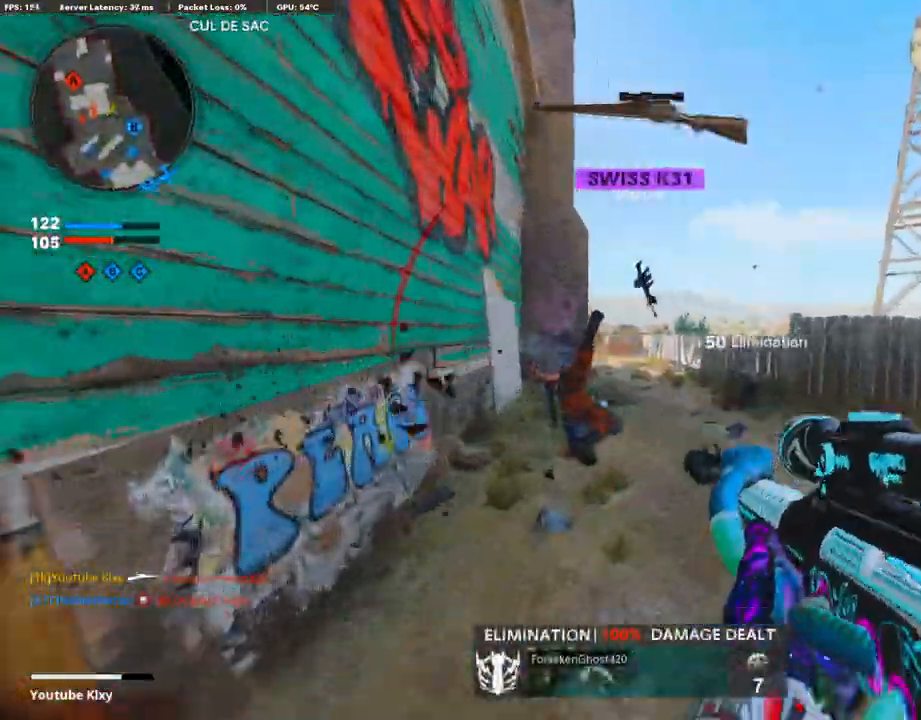
Gameplay with a controller (PlayStation layout); each line is a JSON object with the inputs held at the frame after it. "events" lists button and stick changes between this image and that frame as [ms after this image, input, new state], when the widget could be followed in between.
{"buttons": ["L3"], "left_stick": "up-left", "right_stick": "center", "events": [[67, "right_stick", "center"], [268, "SQUARE", "down"], [284, "left_stick", "up-left"], [335, "SQUARE", "up"]]}
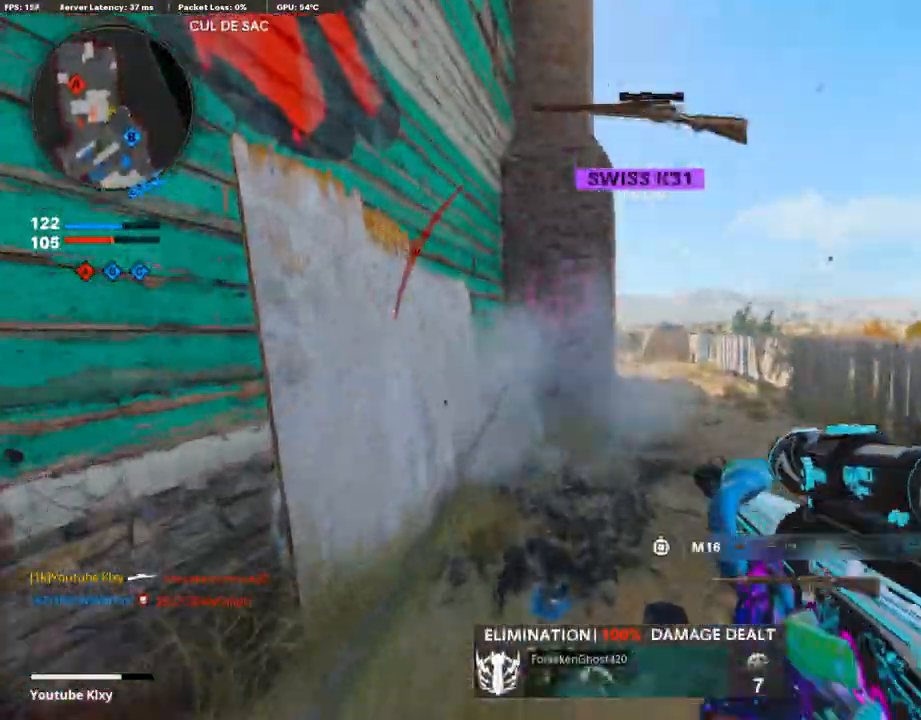
{"buttons": [], "left_stick": "up-left", "right_stick": "center", "events": [[101, "L3", "up"]]}
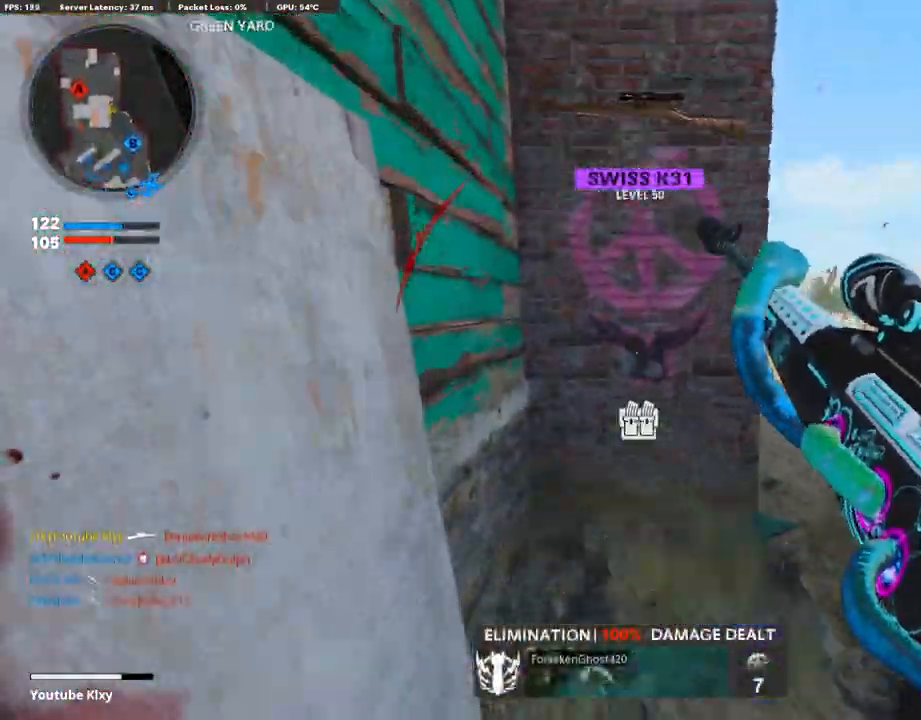
{"buttons": ["L3"], "left_stick": "up-right", "right_stick": "left", "events": [[34, "right_stick", "right"], [101, "left_stick", "center"], [218, "right_stick", "center"], [268, "left_stick", "up-right"], [352, "right_stick", "left"], [419, "L3", "down"]]}
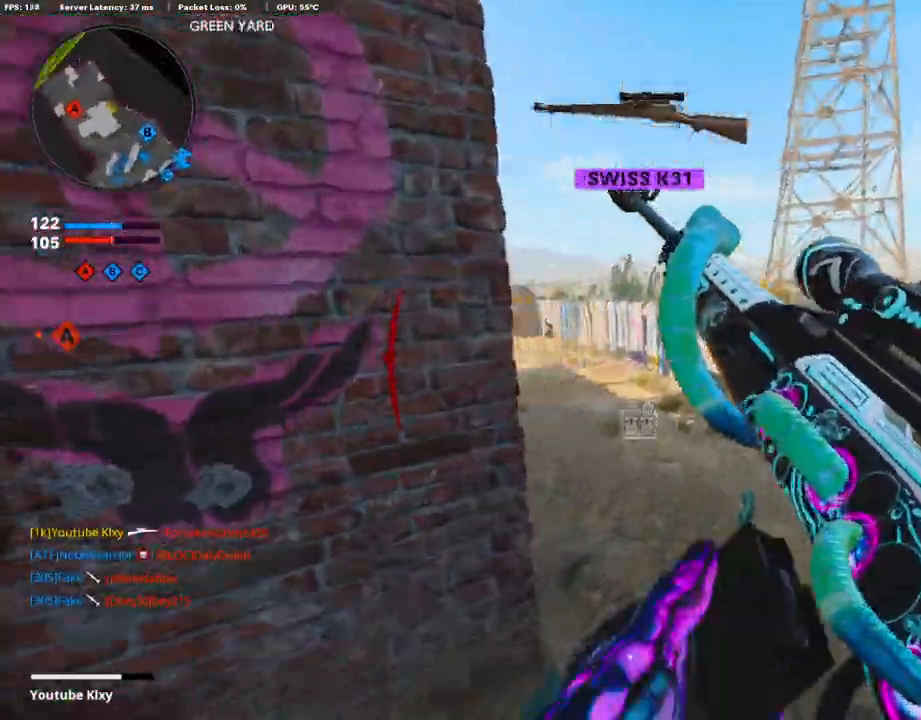
{"buttons": [], "left_stick": "down-left", "right_stick": "center", "events": [[117, "L3", "up"], [201, "left_stick", "down"], [251, "left_stick", "down-left"], [251, "right_stick", "center"]]}
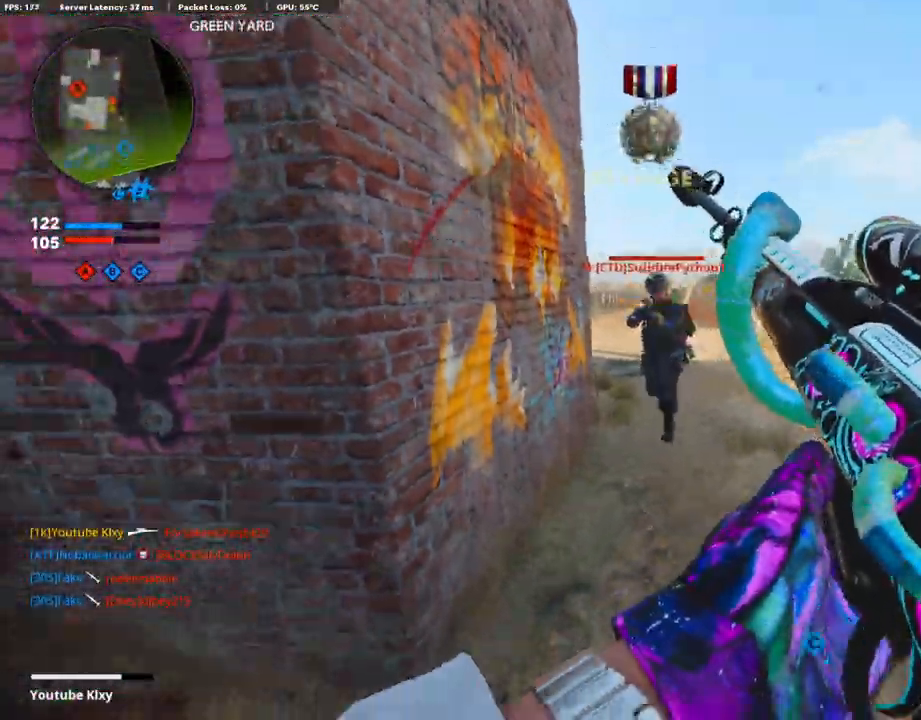
{"buttons": [], "left_stick": "right", "right_stick": "center", "events": [[33, "right_stick", "left"], [67, "left_stick", "up-left"], [83, "L3", "down"], [234, "right_stick", "right"], [385, "L3", "up"], [452, "left_stick", "right"], [502, "right_stick", "center"]]}
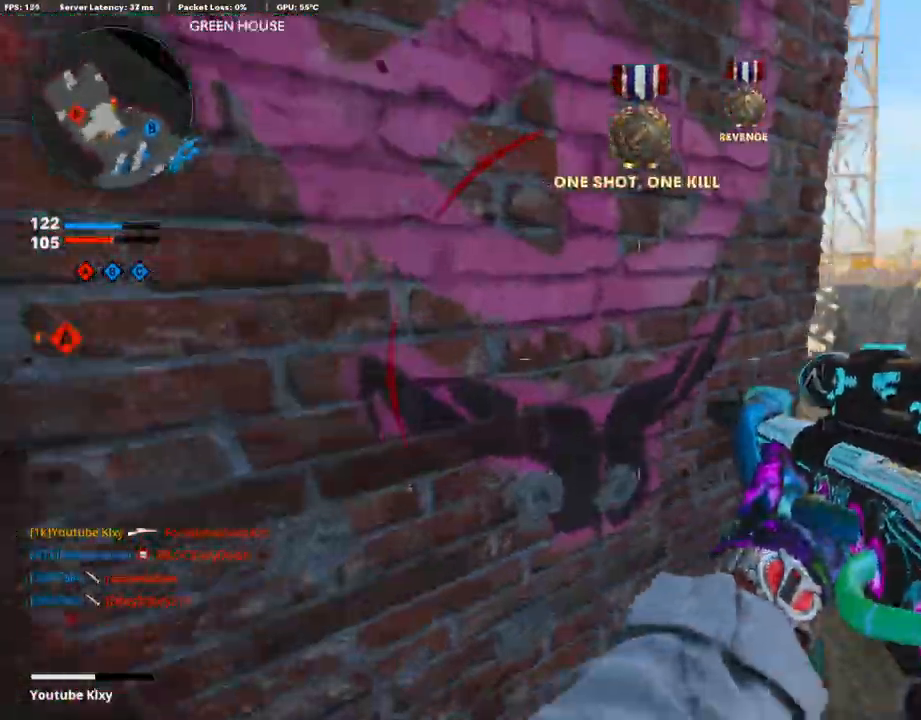
{"buttons": ["L1"], "left_stick": "right", "right_stick": "center", "events": [[134, "right_stick", "left"], [185, "right_stick", "center"], [252, "CROSS", "down"], [285, "L1", "down"], [386, "CROSS", "up"]]}
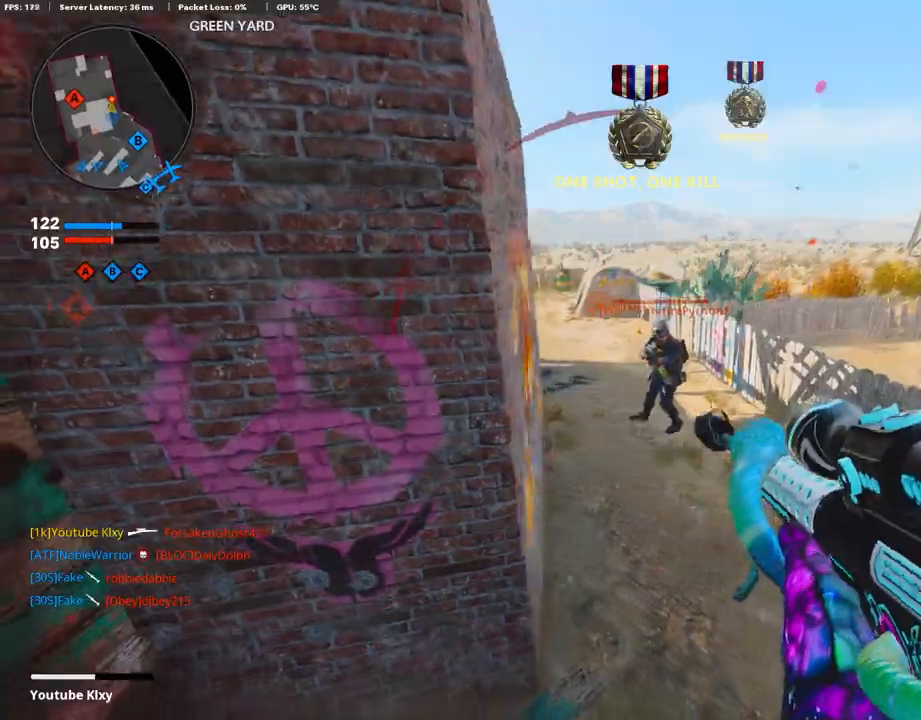
{"buttons": ["L1"], "left_stick": "left", "right_stick": "up", "events": [[184, "left_stick", "center"], [251, "left_stick", "left"], [251, "right_stick", "up"]]}
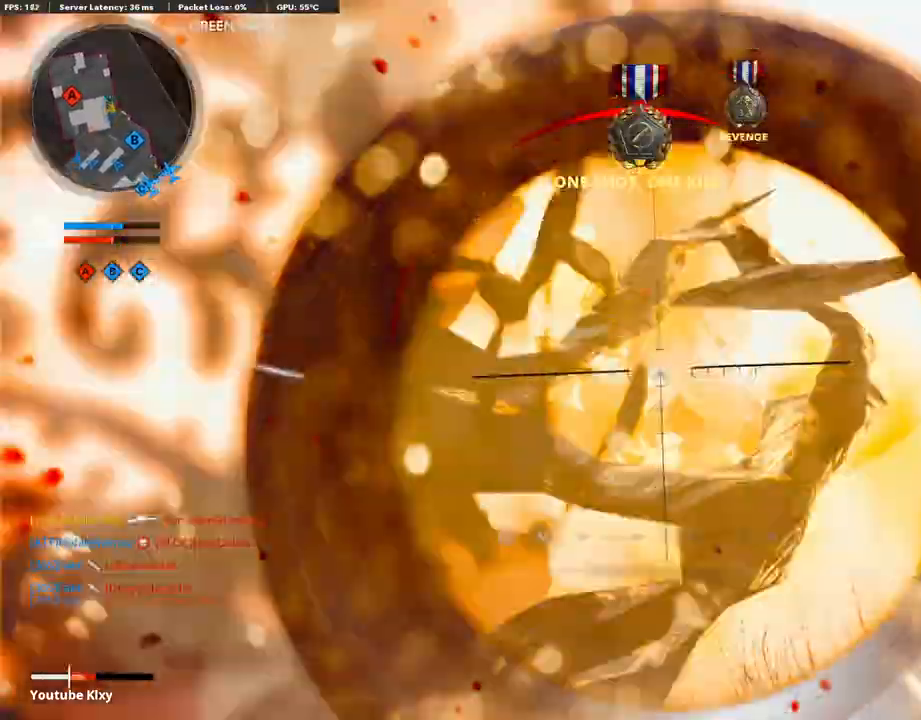
{"buttons": [], "left_stick": "left", "right_stick": "down-left", "events": [[318, "L1", "up"], [318, "R1", "down"], [335, "R1", "up"], [335, "right_stick", "center"], [385, "right_stick", "down-left"]]}
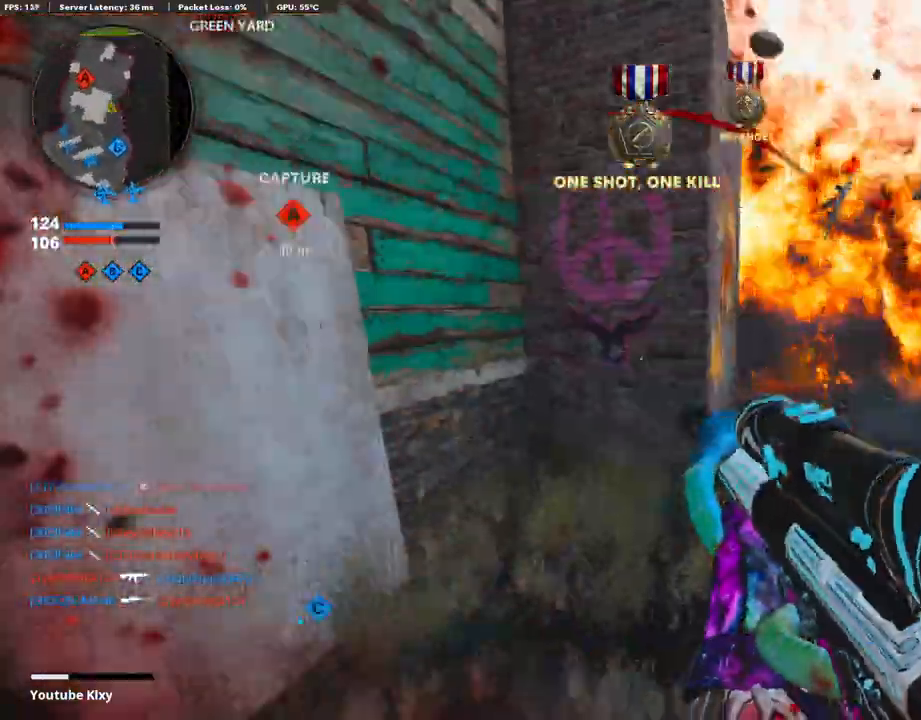
{"buttons": [], "left_stick": "left", "right_stick": "center", "events": [[50, "left_stick", "up"], [50, "right_stick", "up-right"], [134, "left_stick", "up-right"], [184, "right_stick", "center"], [217, "L2", "down"], [452, "L2", "up"], [452, "left_stick", "left"]]}
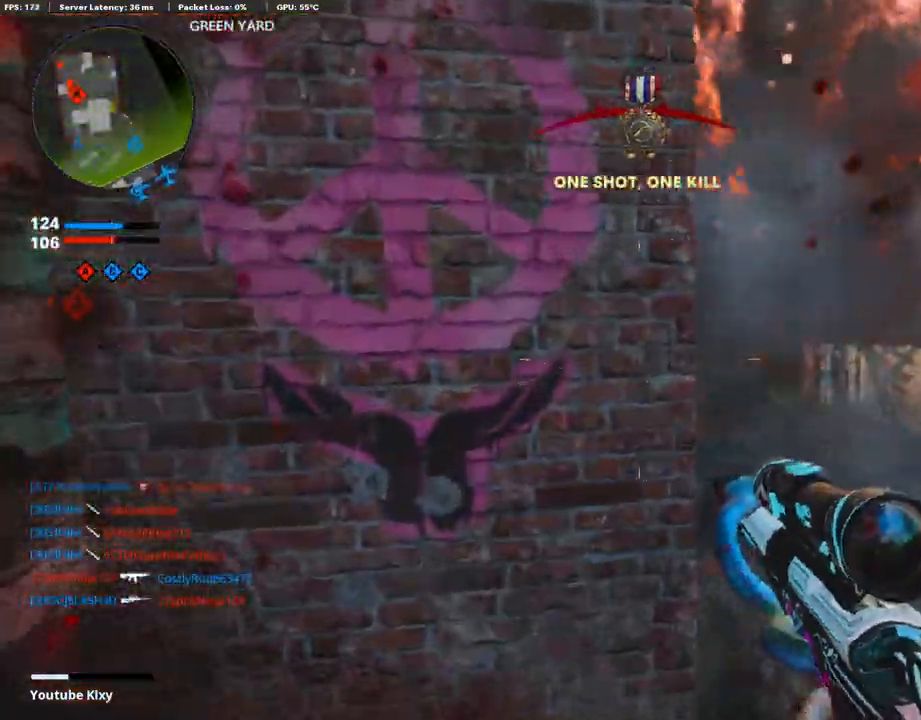
{"buttons": ["L3", "R3"], "left_stick": "up", "right_stick": "center", "events": [[17, "right_stick", "right"], [235, "left_stick", "up-right"], [319, "L3", "down"], [319, "left_stick", "up"], [352, "right_stick", "left"], [469, "right_stick", "center"], [486, "R3", "down"]]}
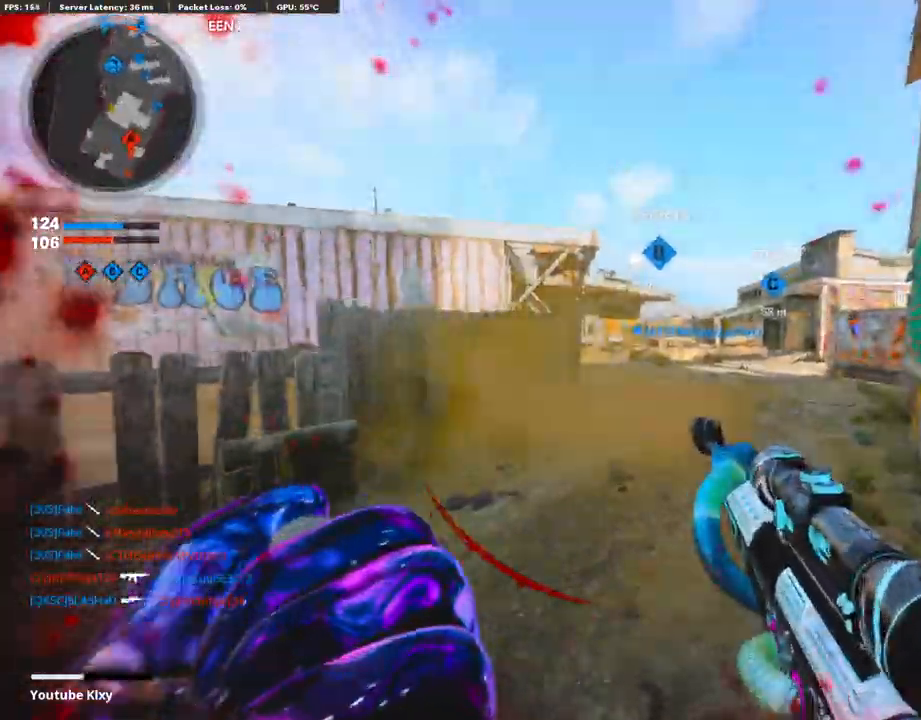
{"buttons": [], "left_stick": "up-left", "right_stick": "left", "events": [[84, "right_stick", "right"], [151, "right_stick", "center"], [218, "L3", "up"], [218, "R3", "up"], [319, "L3", "down"], [319, "right_stick", "left"], [386, "L3", "up"], [386, "left_stick", "up-left"]]}
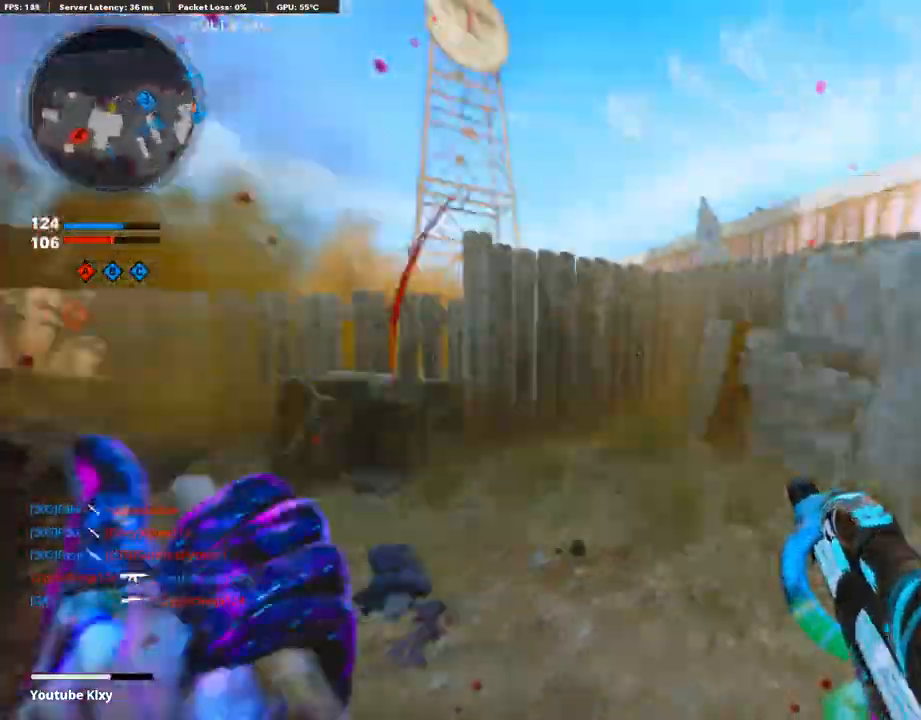
{"buttons": [], "left_stick": "up", "right_stick": "center", "events": [[235, "left_stick", "up"], [235, "right_stick", "center"], [251, "SQUARE", "down"], [469, "SQUARE", "up"]]}
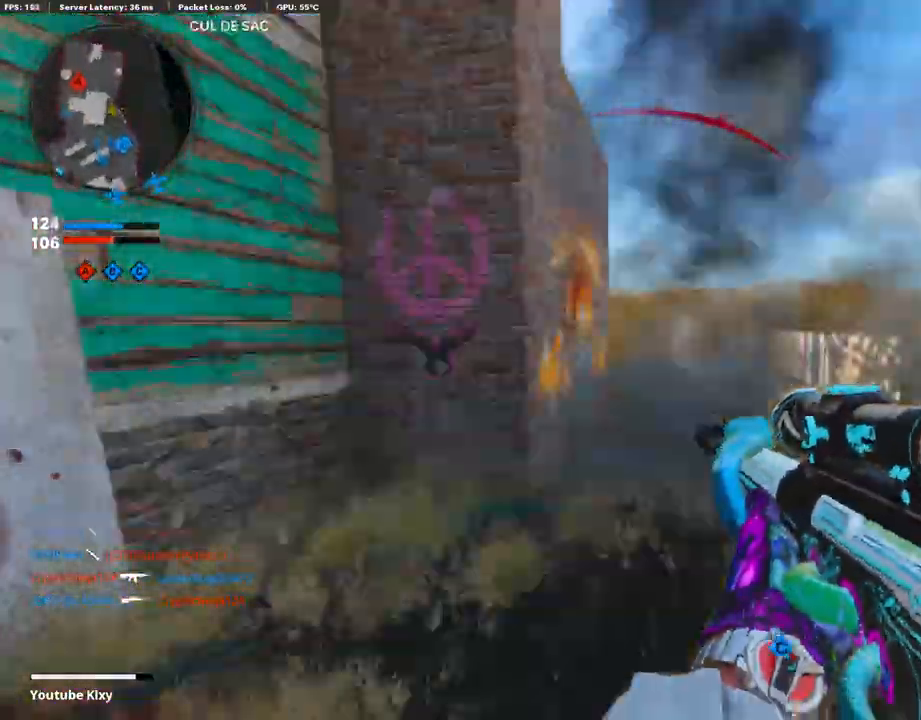
{"buttons": [], "left_stick": "up-left", "right_stick": "right", "events": [[33, "left_stick", "up-left"], [50, "SQUARE", "down"], [285, "SQUARE", "up"], [469, "right_stick", "right"]]}
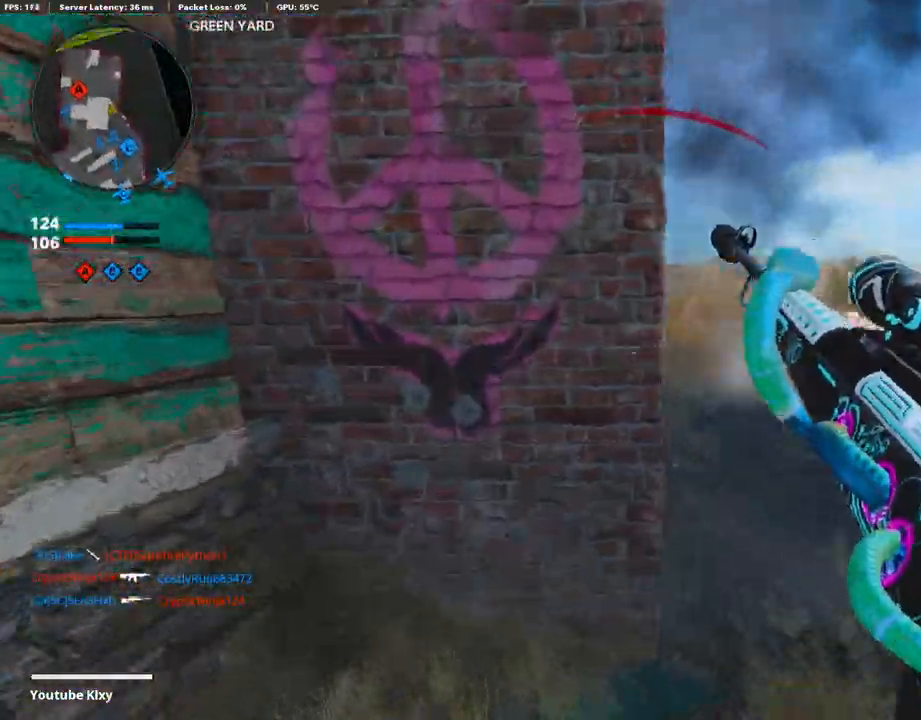
{"buttons": [], "left_stick": "center", "right_stick": "center", "events": [[134, "left_stick", "right"], [185, "right_stick", "left"], [319, "left_stick", "left"], [335, "right_stick", "center"], [419, "left_stick", "center"]]}
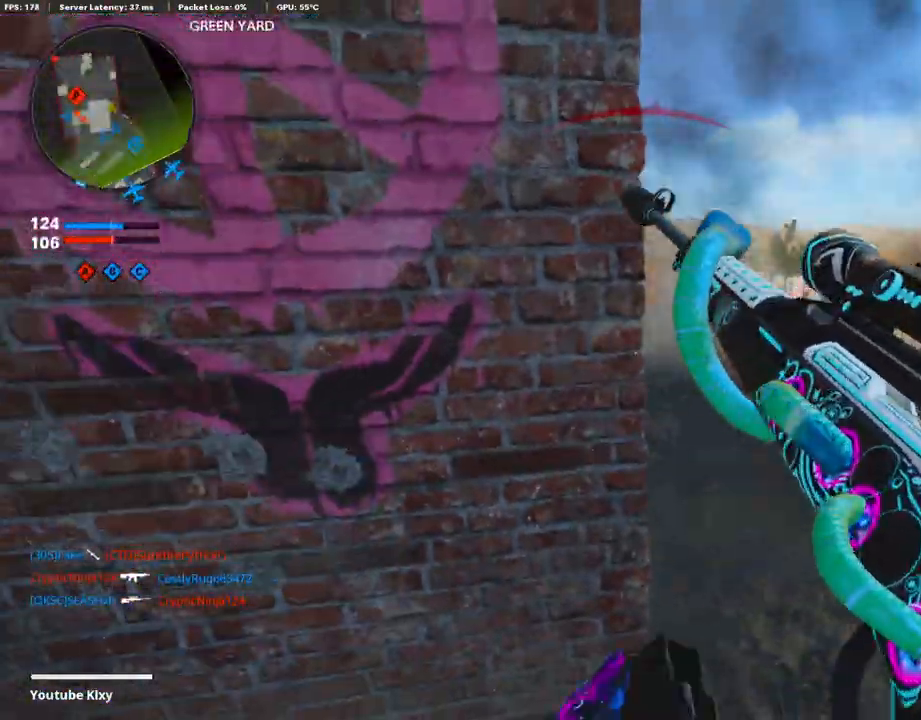
{"buttons": ["L3", "R3"], "left_stick": "up-right", "right_stick": "center", "events": [[101, "left_stick", "up-right"], [285, "L3", "down"], [335, "right_stick", "left"], [486, "R3", "down"], [486, "right_stick", "center"]]}
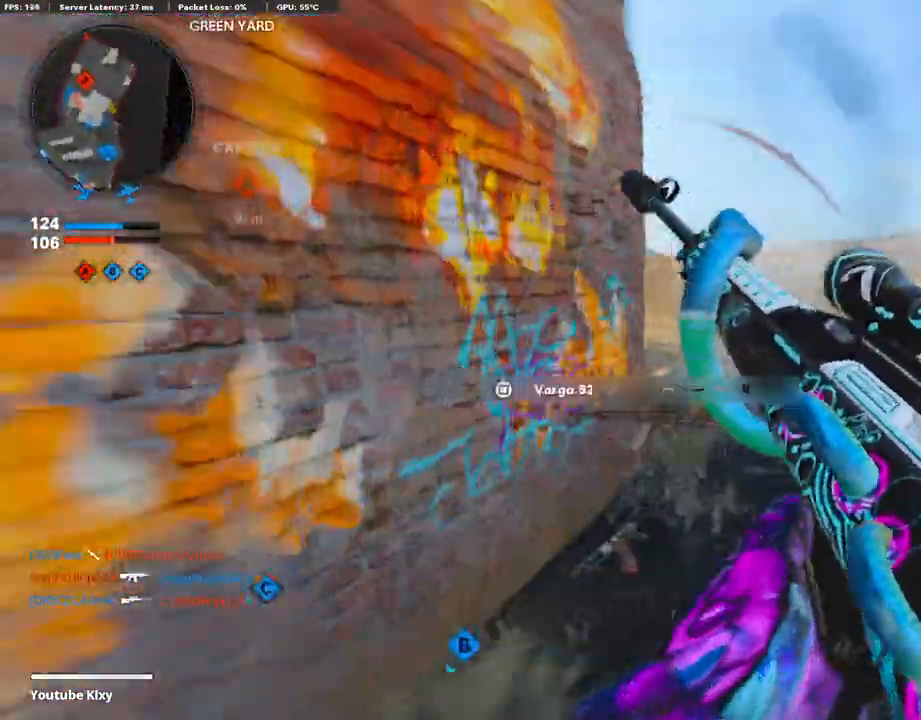
{"buttons": ["L1"], "left_stick": "up-left", "right_stick": "left", "events": [[151, "L3", "up"], [151, "R3", "up"], [218, "R3", "down"], [301, "L1", "down"], [301, "R3", "up"], [301, "right_stick", "left"], [335, "left_stick", "up-left"]]}
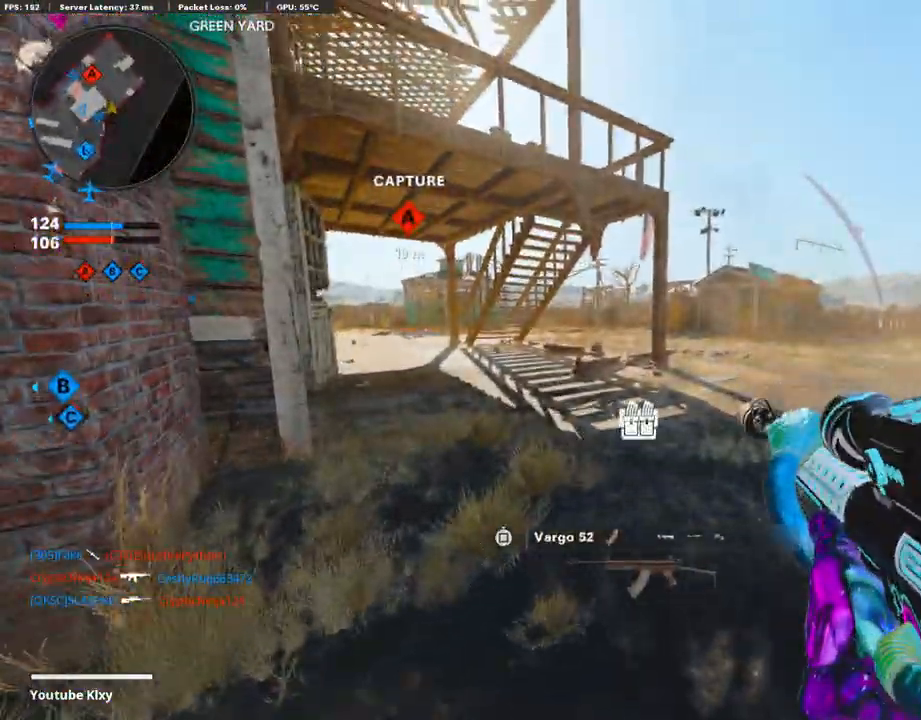
{"buttons": ["L1"], "left_stick": "right", "right_stick": "center", "events": [[16, "left_stick", "left"], [16, "right_stick", "center"], [184, "right_stick", "up"], [301, "left_stick", "up-right"], [419, "left_stick", "right"], [435, "right_stick", "center"]]}
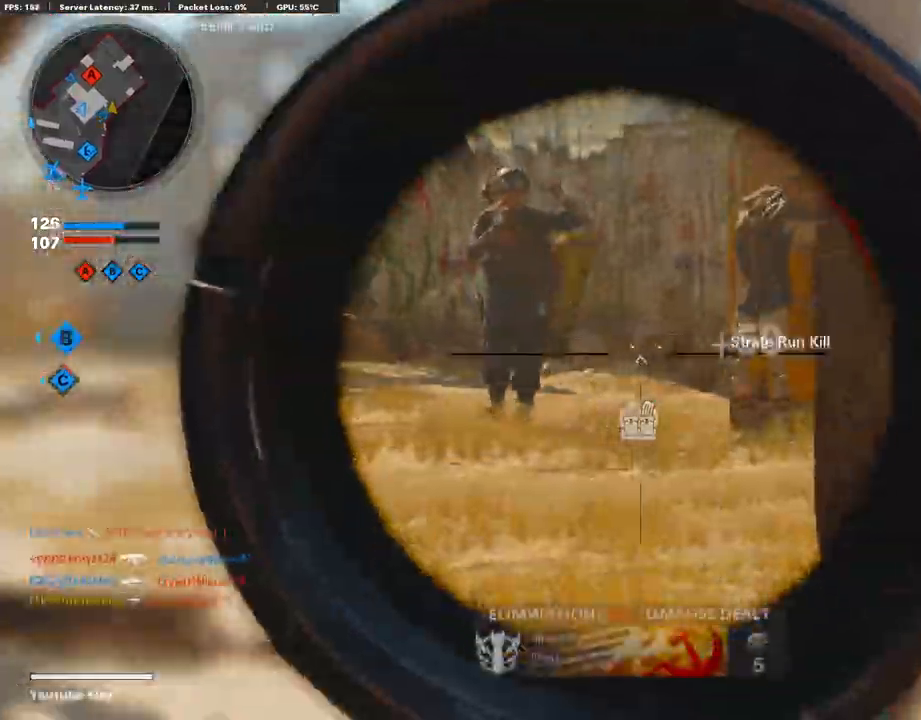
{"buttons": ["L1"], "left_stick": "left", "right_stick": "left", "events": [[67, "left_stick", "left"], [67, "right_stick", "up-right"], [118, "left_stick", "center"], [252, "left_stick", "left"], [252, "right_stick", "up-left"], [386, "right_stick", "left"]]}
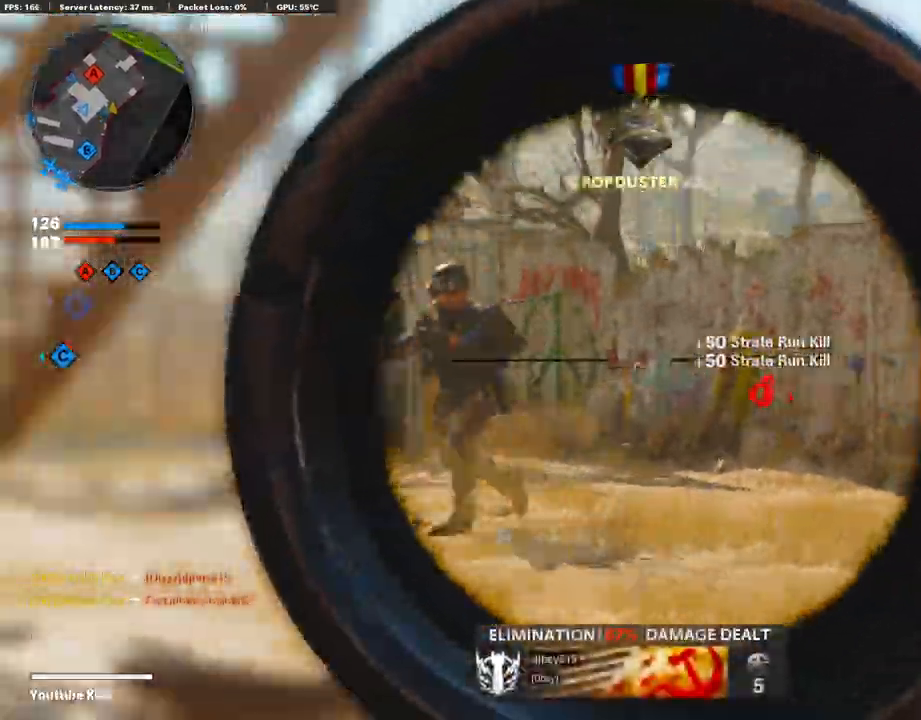
{"buttons": [], "left_stick": "left", "right_stick": "left", "events": [[235, "R1", "down"], [235, "right_stick", "center"], [302, "L1", "up"], [335, "R1", "up"], [335, "right_stick", "left"]]}
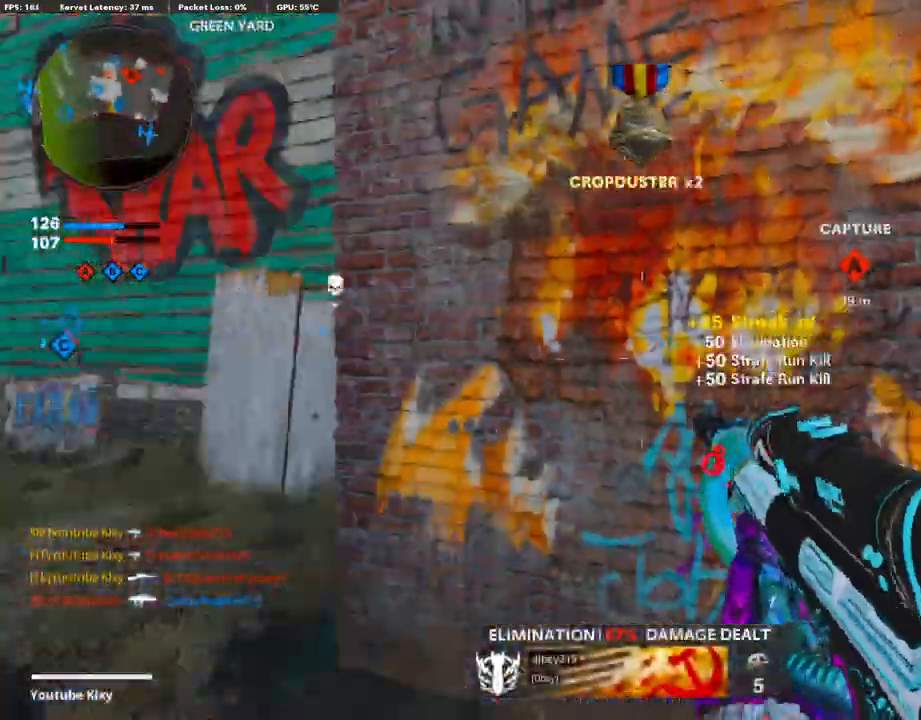
{"buttons": [], "left_stick": "up", "right_stick": "center", "events": [[33, "left_stick", "up-left"], [67, "L3", "down"], [167, "right_stick", "center"], [184, "left_stick", "up"], [251, "L3", "up"], [302, "SQUARE", "down"], [385, "SQUARE", "up"]]}
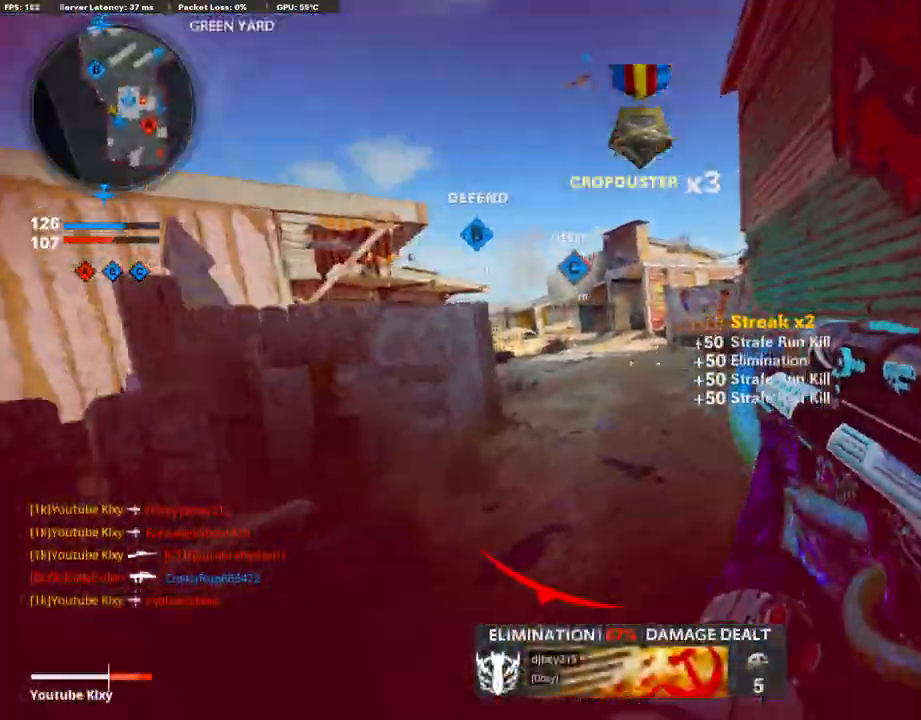
{"buttons": [], "left_stick": "up", "right_stick": "center", "events": [[201, "CROSS", "down"], [318, "CROSS", "up"], [335, "right_stick", "down-left"], [402, "right_stick", "center"]]}
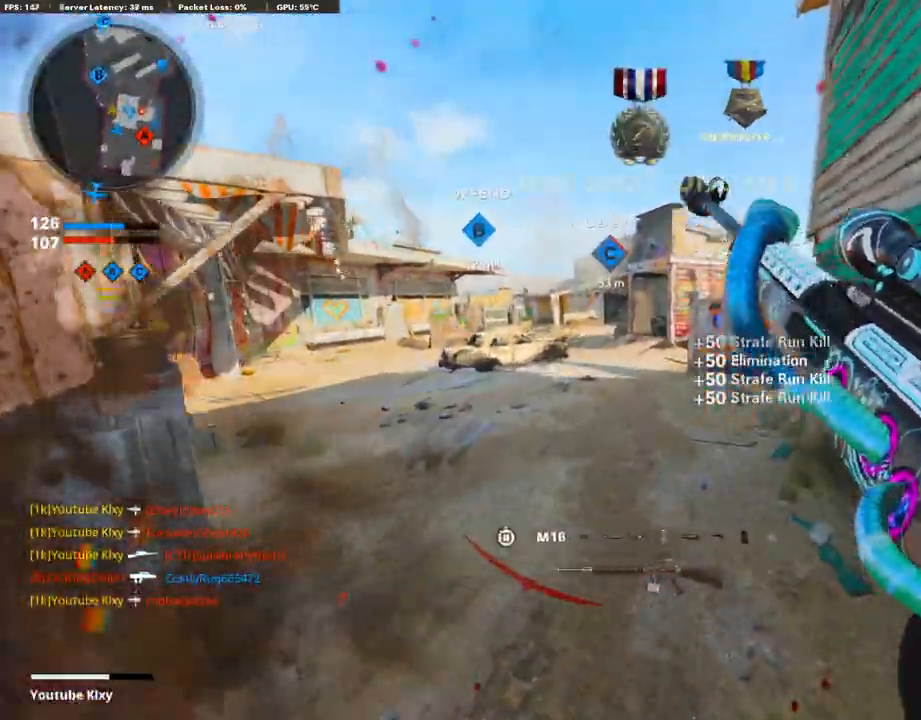
{"buttons": ["L3"], "left_stick": "up", "right_stick": "center", "events": [[285, "L3", "down"]]}
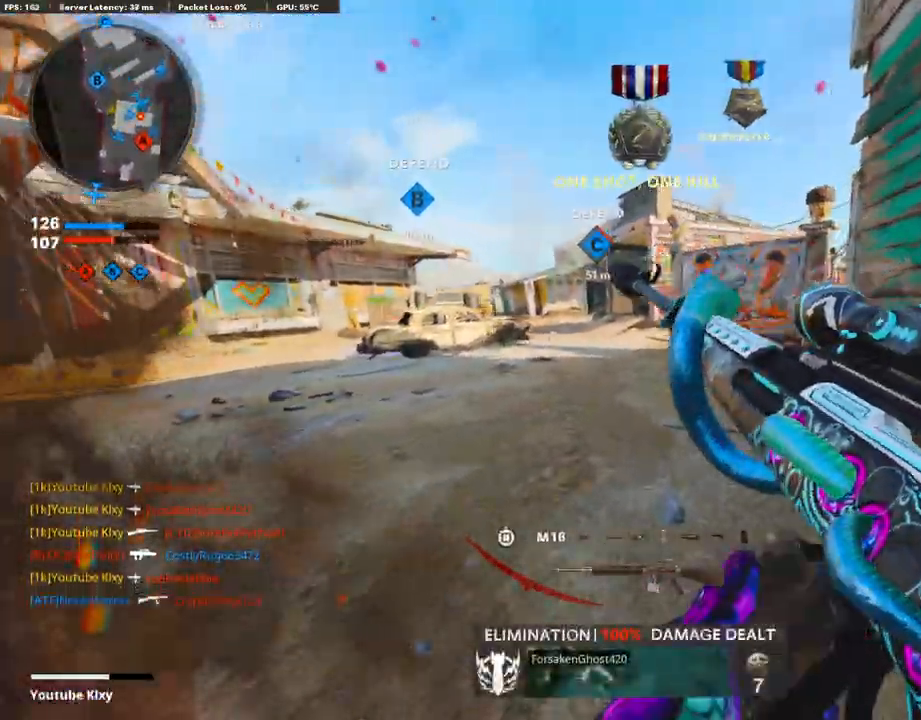
{"buttons": ["L3", "R3"], "left_stick": "up", "right_stick": "right", "events": [[151, "R3", "down"], [285, "L3", "up"], [335, "R3", "up"], [335, "right_stick", "right"], [419, "R3", "down"], [453, "L3", "down"]]}
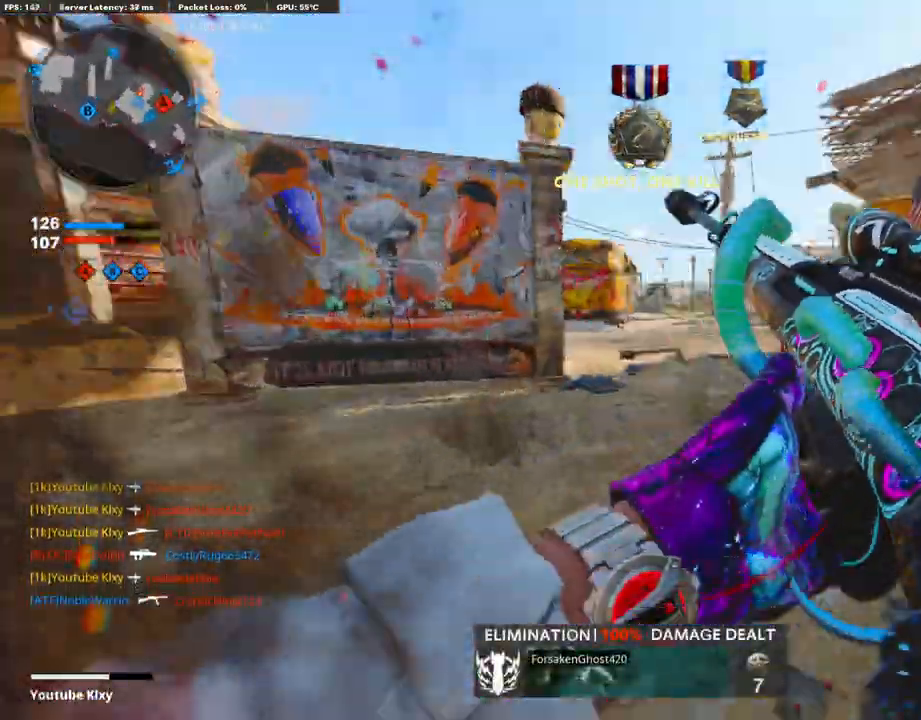
{"buttons": ["L3"], "left_stick": "up-left", "right_stick": "center", "events": [[67, "L3", "up"], [67, "R3", "up"], [134, "right_stick", "center"], [168, "left_stick", "up-left"], [201, "L3", "down"]]}
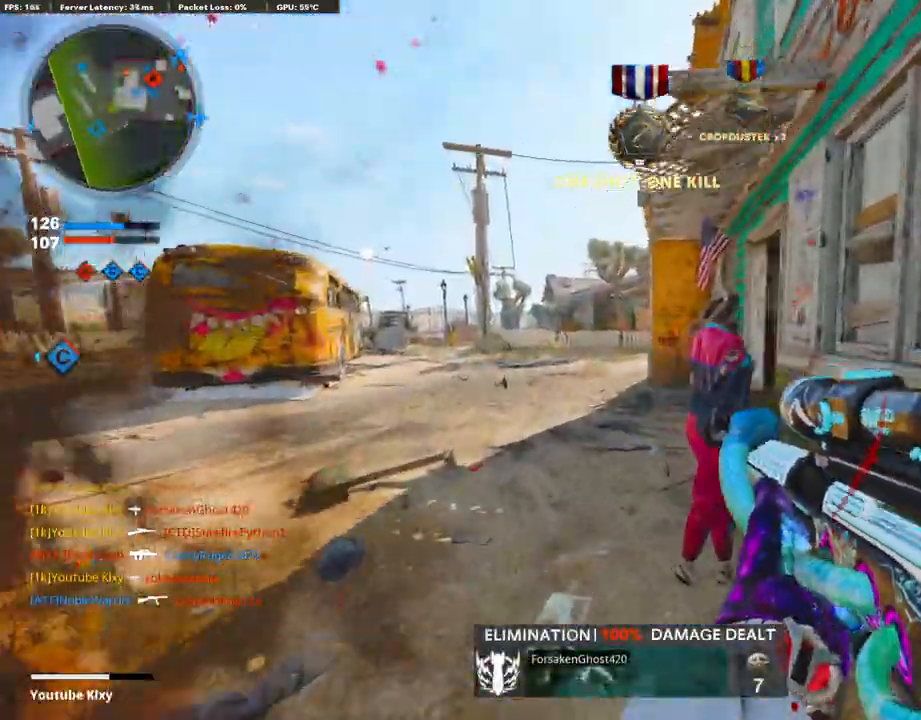
{"buttons": [], "left_stick": "up", "right_stick": "center", "events": [[16, "L2", "down"], [100, "left_stick", "up"], [117, "L3", "up"], [218, "L2", "up"]]}
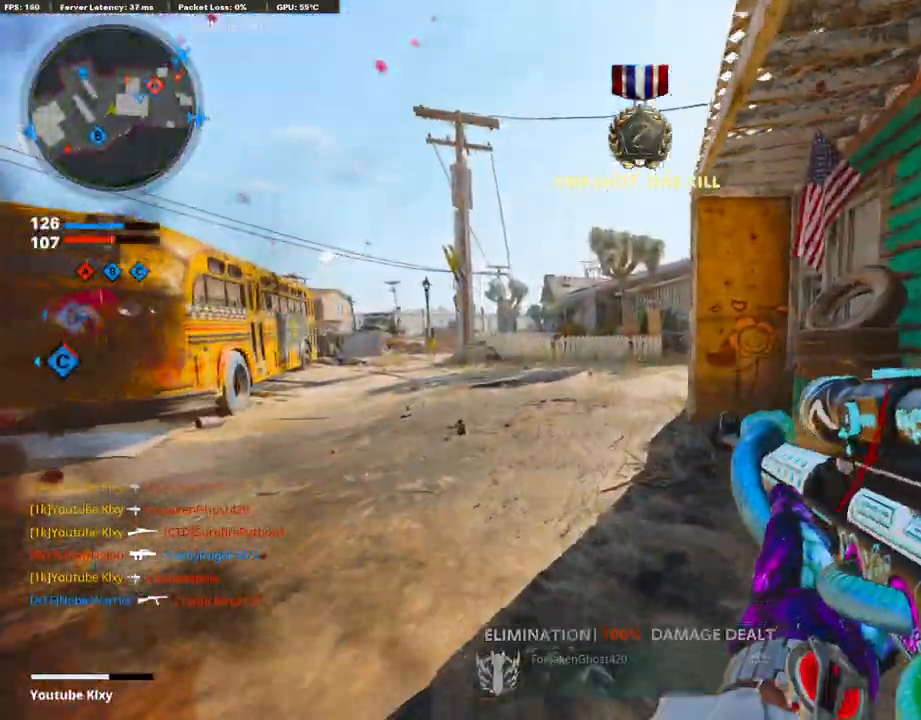
{"buttons": [], "left_stick": "up", "right_stick": "right", "events": [[436, "right_stick", "right"]]}
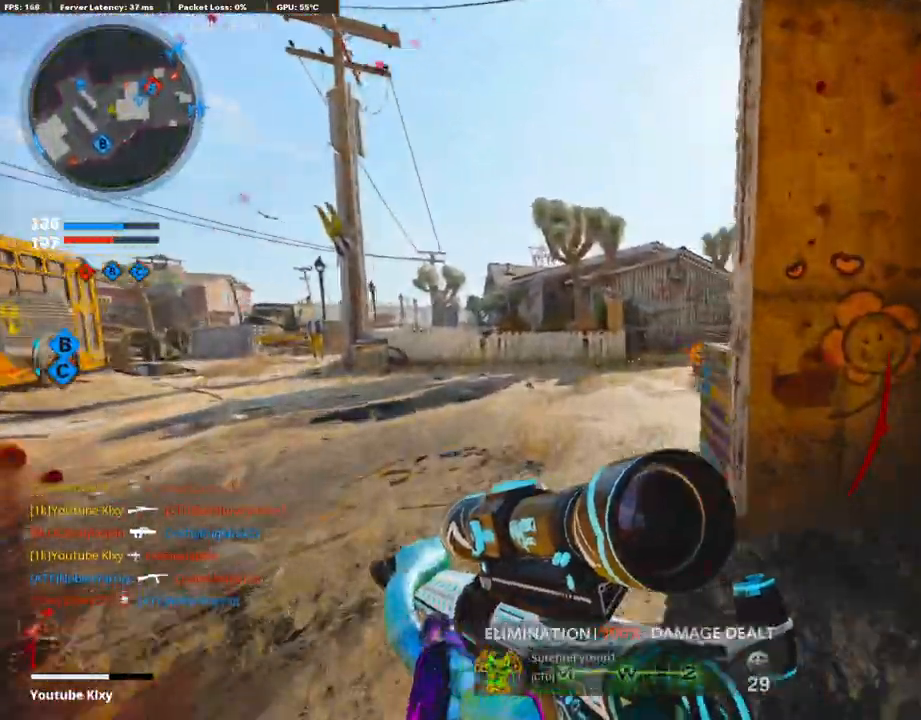
{"buttons": ["L3"], "left_stick": "up-left", "right_stick": "center", "events": [[34, "R3", "down"], [201, "R3", "up"], [235, "left_stick", "up-left"], [319, "L3", "down"], [319, "R3", "down"], [386, "R3", "up"], [419, "right_stick", "center"]]}
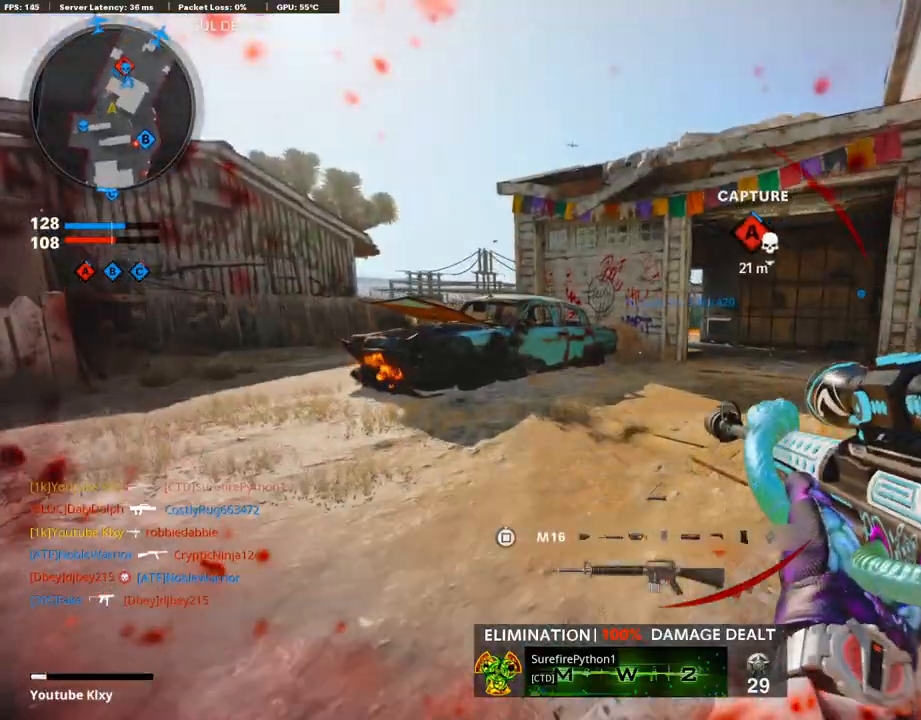
{"buttons": [], "left_stick": "up", "right_stick": "center", "events": [[285, "L3", "up"], [285, "left_stick", "up"], [301, "TRIANGLE", "down"], [335, "TRIANGLE", "up"]]}
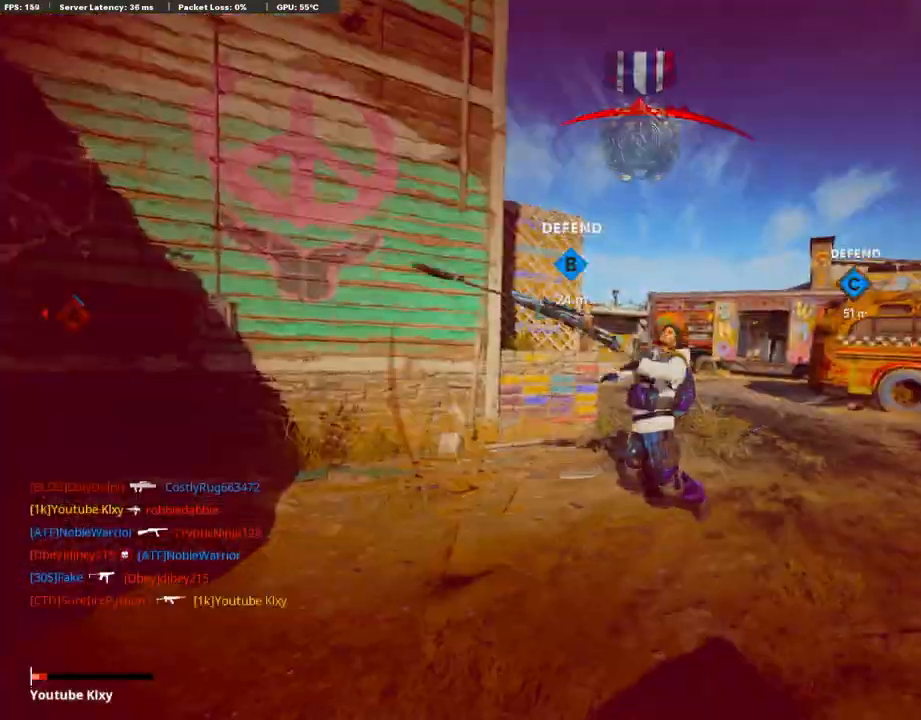
{"buttons": [], "left_stick": "center", "right_stick": "center", "events": [[335, "left_stick", "center"]]}